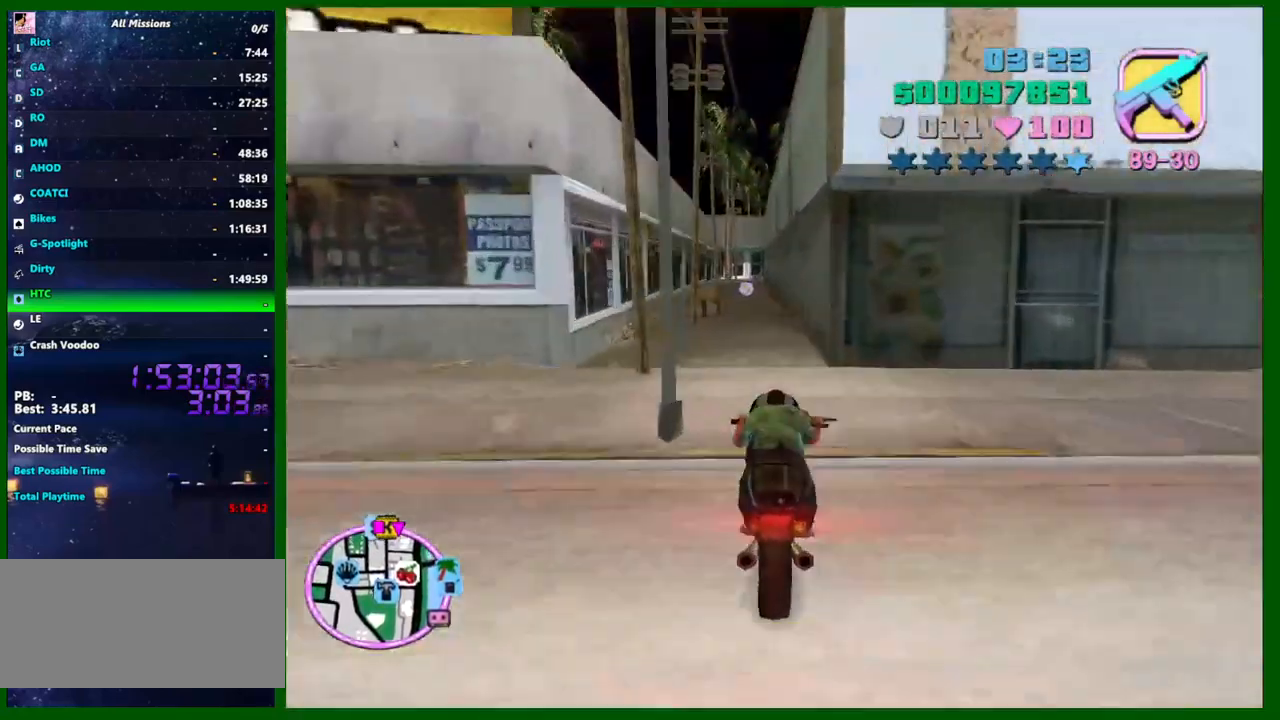
Gameplay with keyboard and mouse; each line is a JSON object with the keys and mouse buttons held at the frame after it. "events" lists presses ("down") and releases ("up") of "1", "2", "3", "4", "5", "a", "c", "caps_lock", "ctrl", "d", "down", "e", "escape", "f", "f1", "f2", "f3", "g", "h", "left", "q", "right", "s", "shift", "space", "tab", "up", "v", "w", "x", "y", "z", "mouse_left", "mouse_middle", "mouse_right", "mouse_wheel_up" and "mouse_wheel_down" between this image and that frame as [ms after this image, input, new state], when the widget could be followed in between. "mouse_left", "mouse_middle", "mouse_right", "mouse_wheel_up", "mouse_wheel_down" = the "left", "middle", "right", "wheel_up", "wheel_down" buttons of the "mouse" list. No other keys are recorded. Not read: mouse_move.
{"keys": ["d"], "mouse": [], "events": [[66, "w", "up"], [116, "a", "up"], [400, "d", "down"]]}
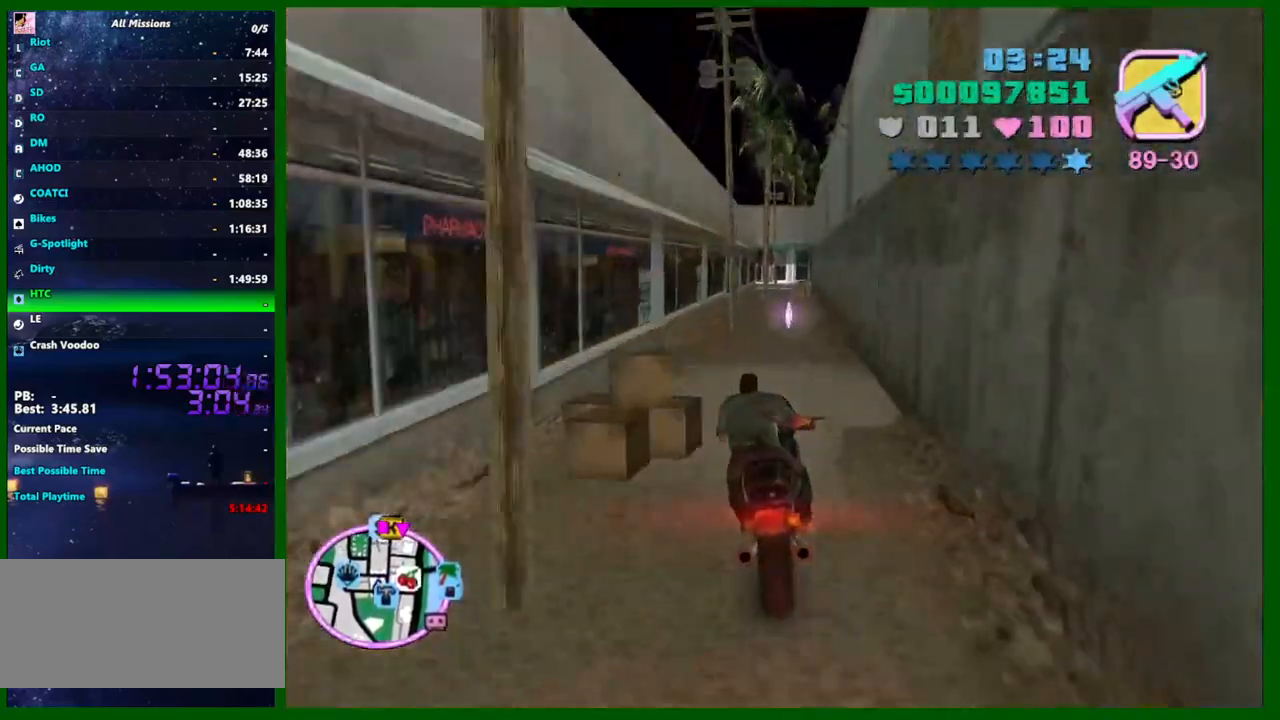
{"keys": ["s"], "mouse": [], "events": [[33, "d", "up"], [133, "s", "down"]]}
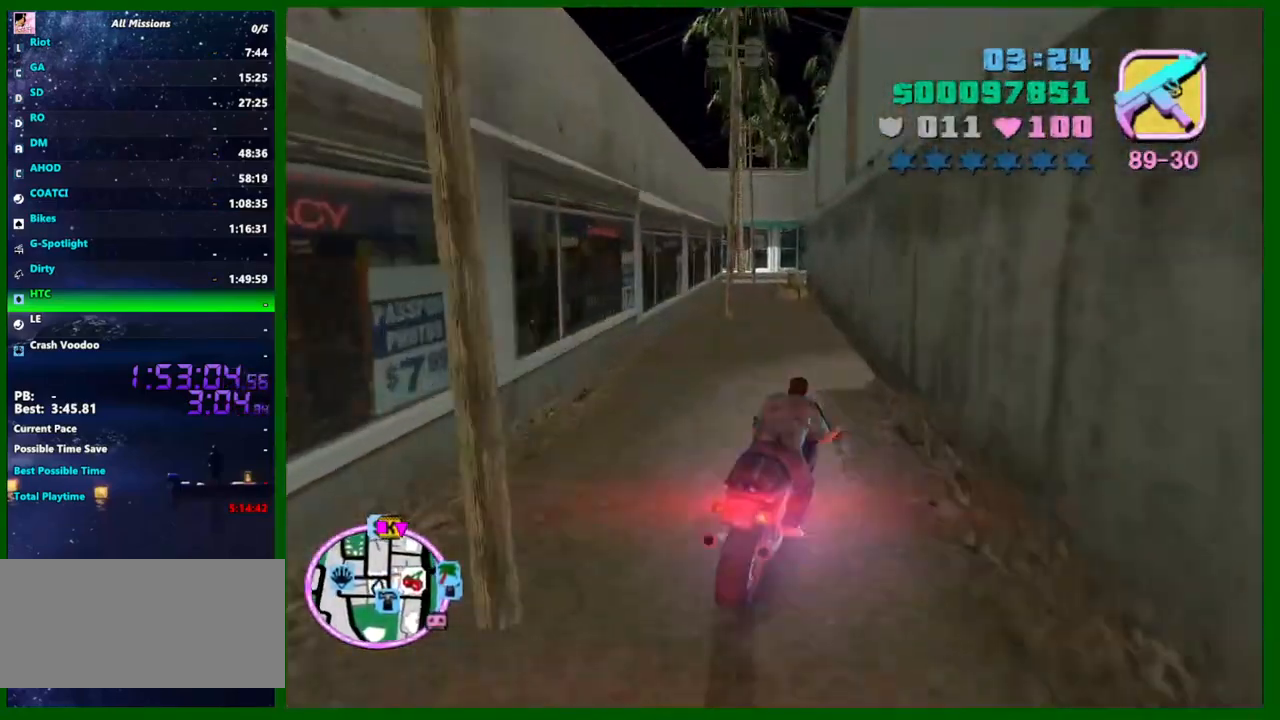
{"keys": [], "mouse": [], "events": [[233, "s", "up"], [283, "f3", "down"], [333, "f3", "up"]]}
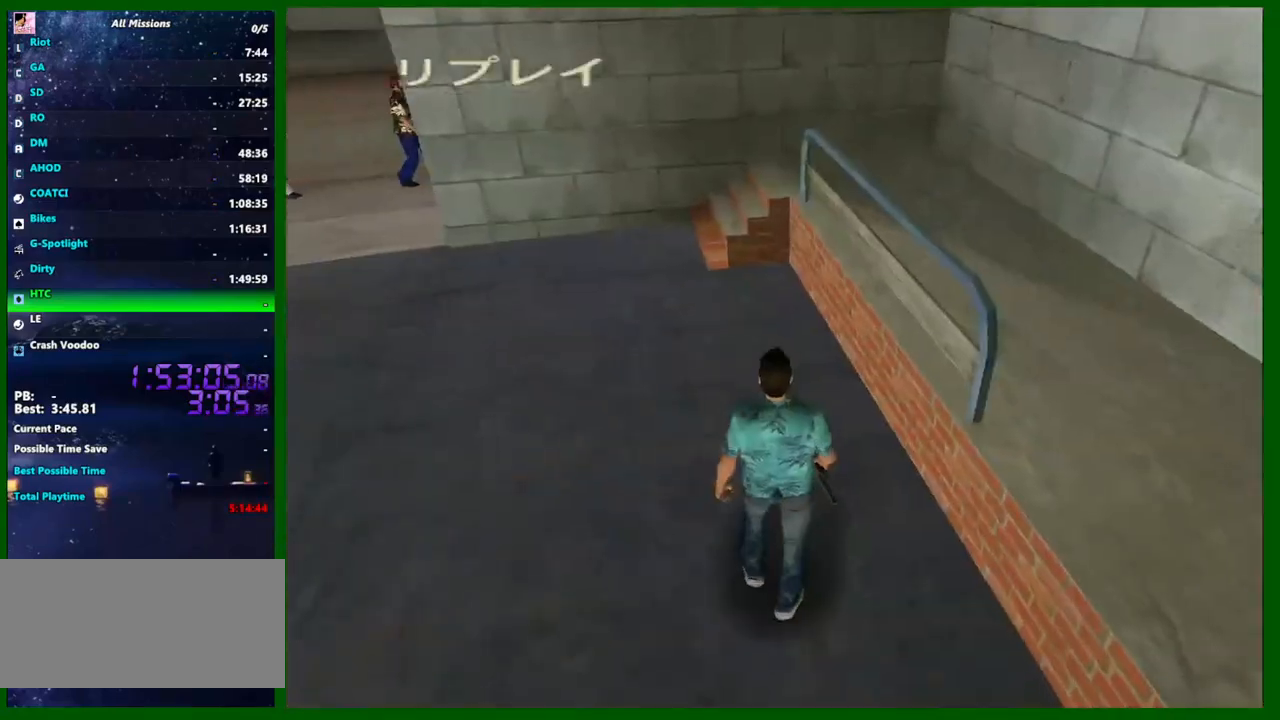
{"keys": ["s"], "mouse": [], "events": [[433, "s", "down"]]}
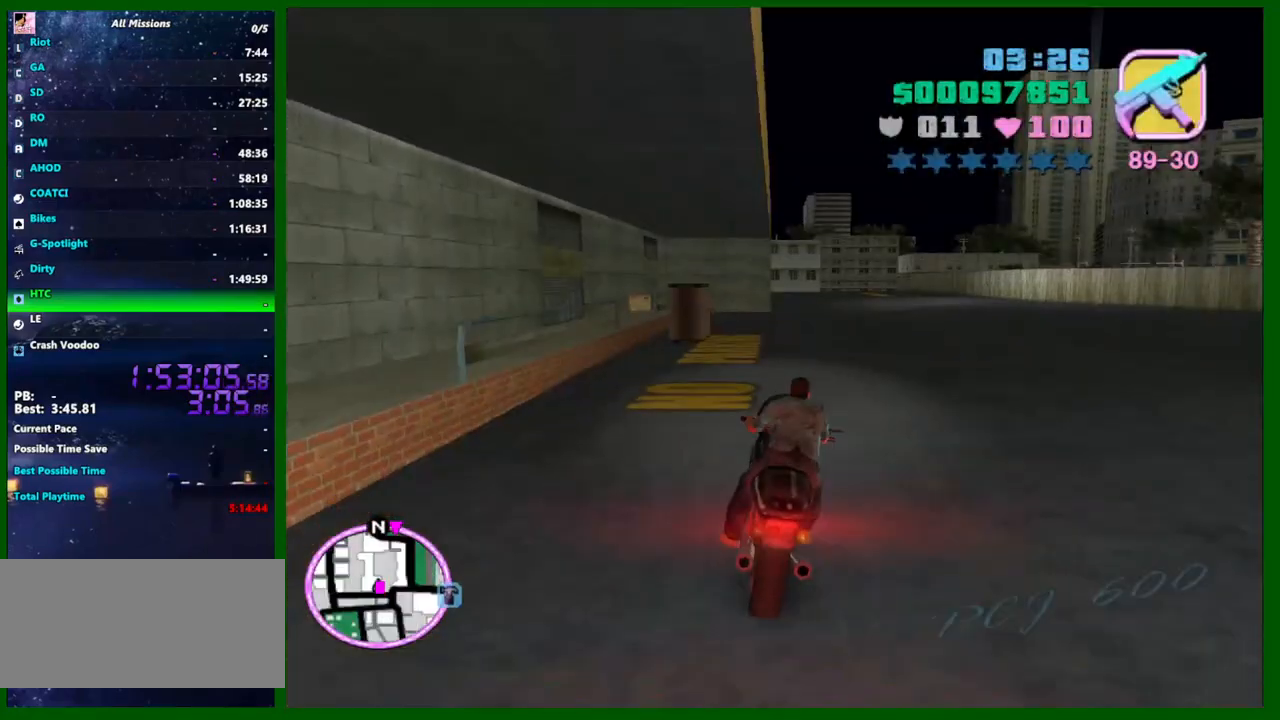
{"keys": ["f"], "mouse": [], "events": [[83, "s", "up"], [133, "f", "down"], [166, "f", "up"], [266, "f", "down"], [316, "f", "up"], [400, "f", "down"], [450, "f", "up"], [500, "f", "down"]]}
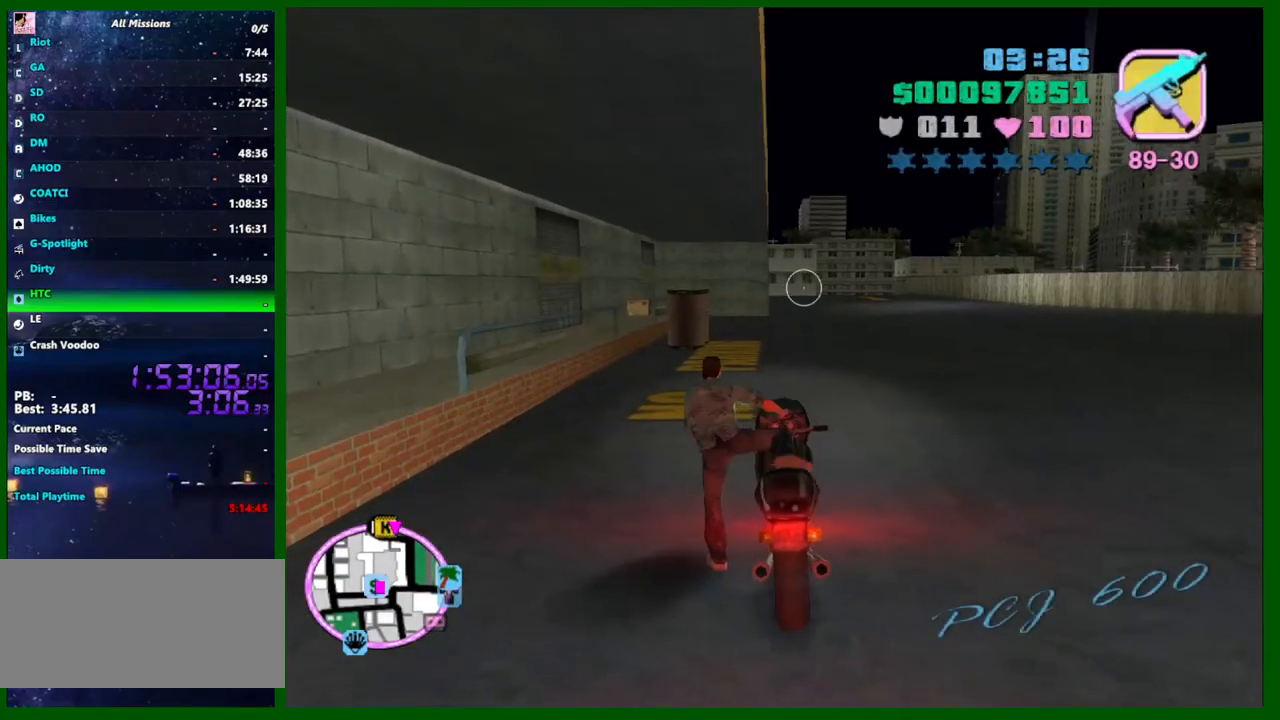
{"keys": ["shift", "w"], "mouse": [], "events": [[100, "f", "up"], [233, "w", "down"], [283, "shift", "down"]]}
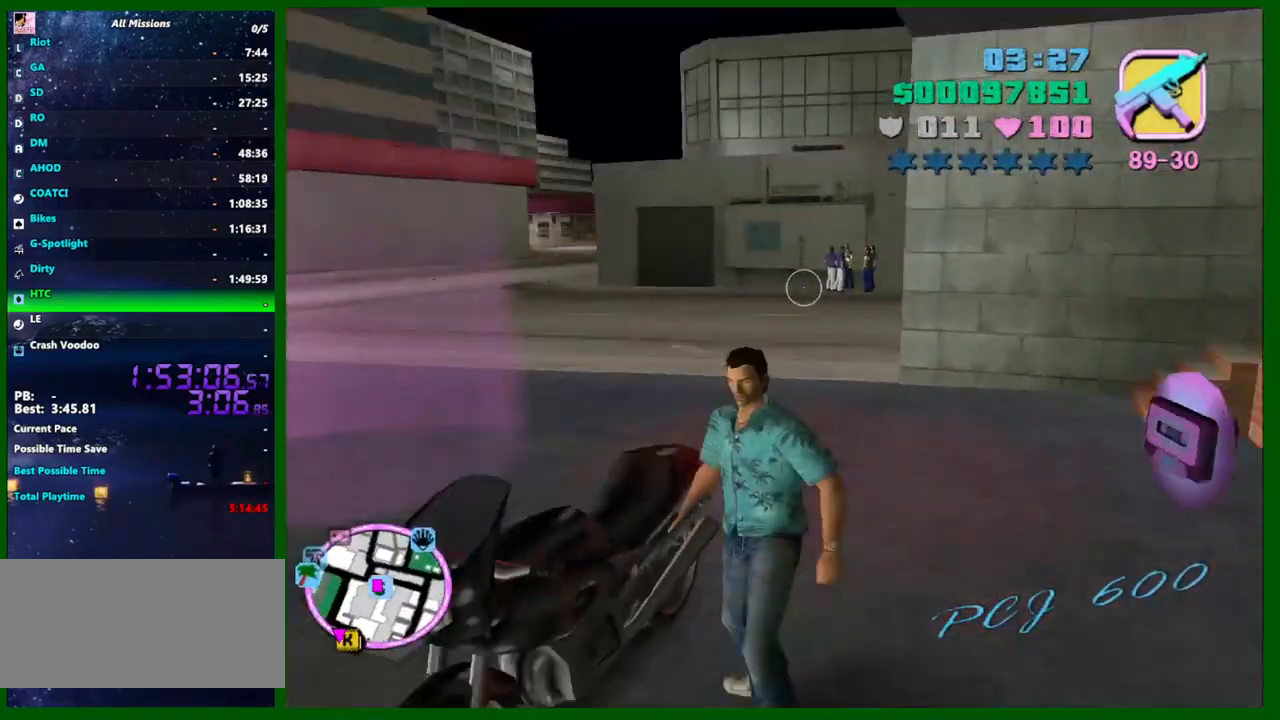
{"keys": ["shift", "w"], "mouse": [], "events": [[350, "e", "down"], [433, "e", "up"]]}
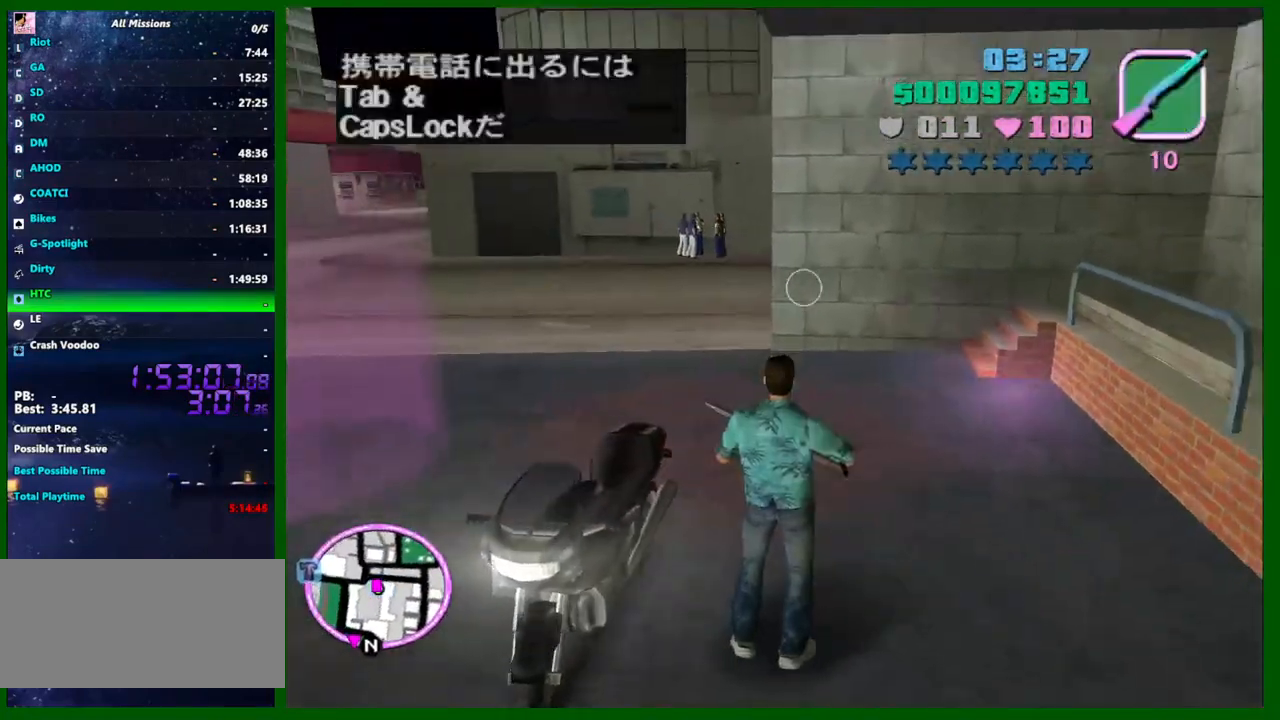
{"keys": ["shift", "w"], "mouse": [], "events": []}
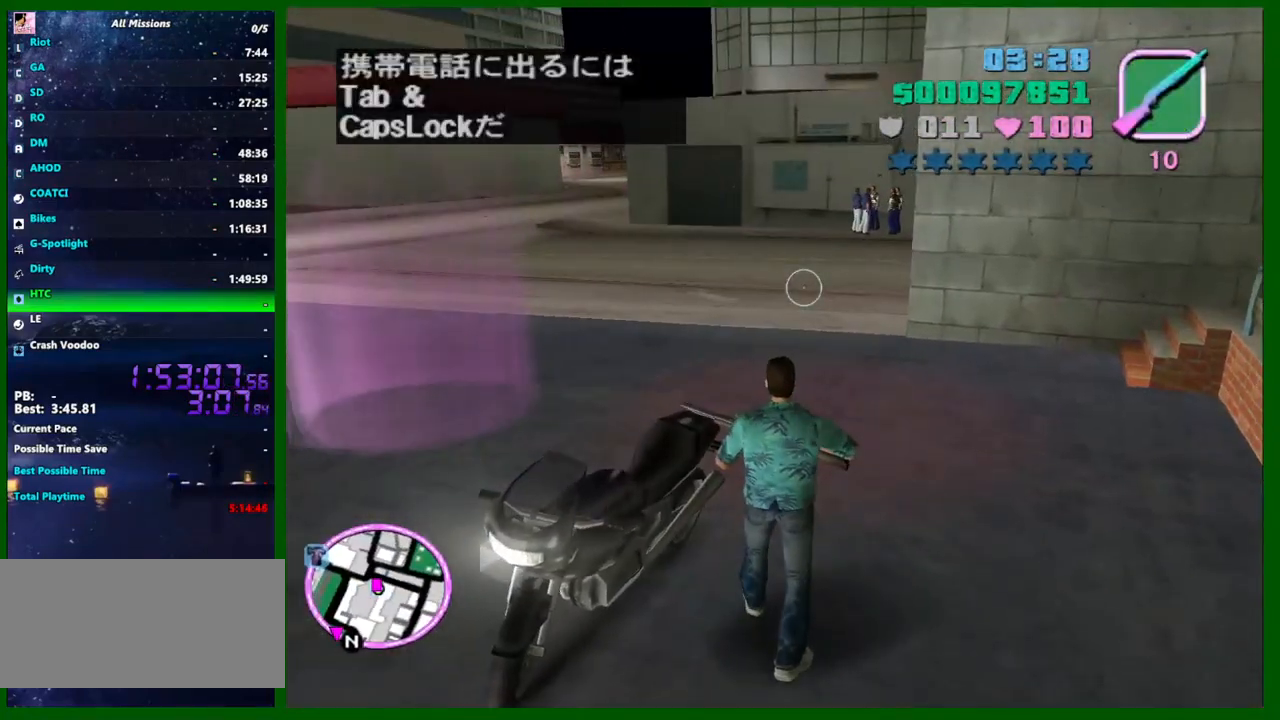
{"keys": ["q", "w"], "mouse": [], "events": [[50, "q", "down"], [150, "q", "up"], [466, "q", "down"], [466, "shift", "up"]]}
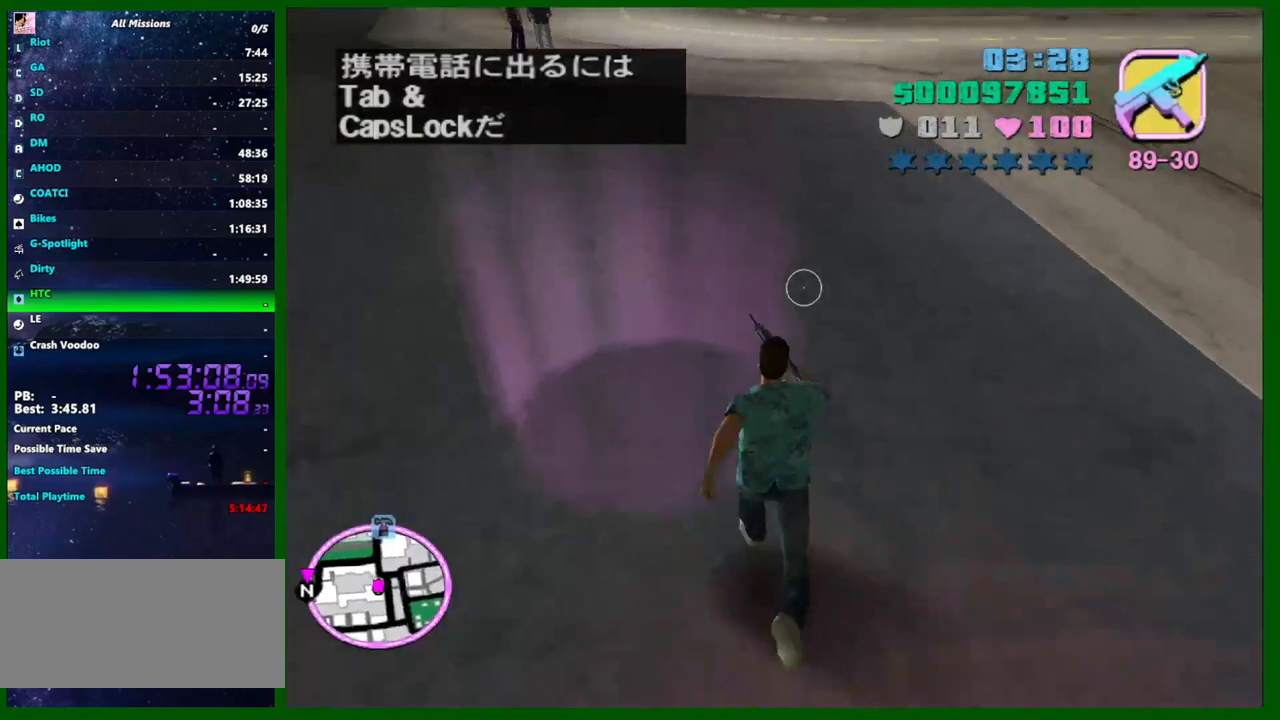
{"keys": [], "mouse": [], "events": [[66, "mouse_right", "down"], [66, "q", "up"], [66, "w", "up"], [150, "mouse_right", "up"]]}
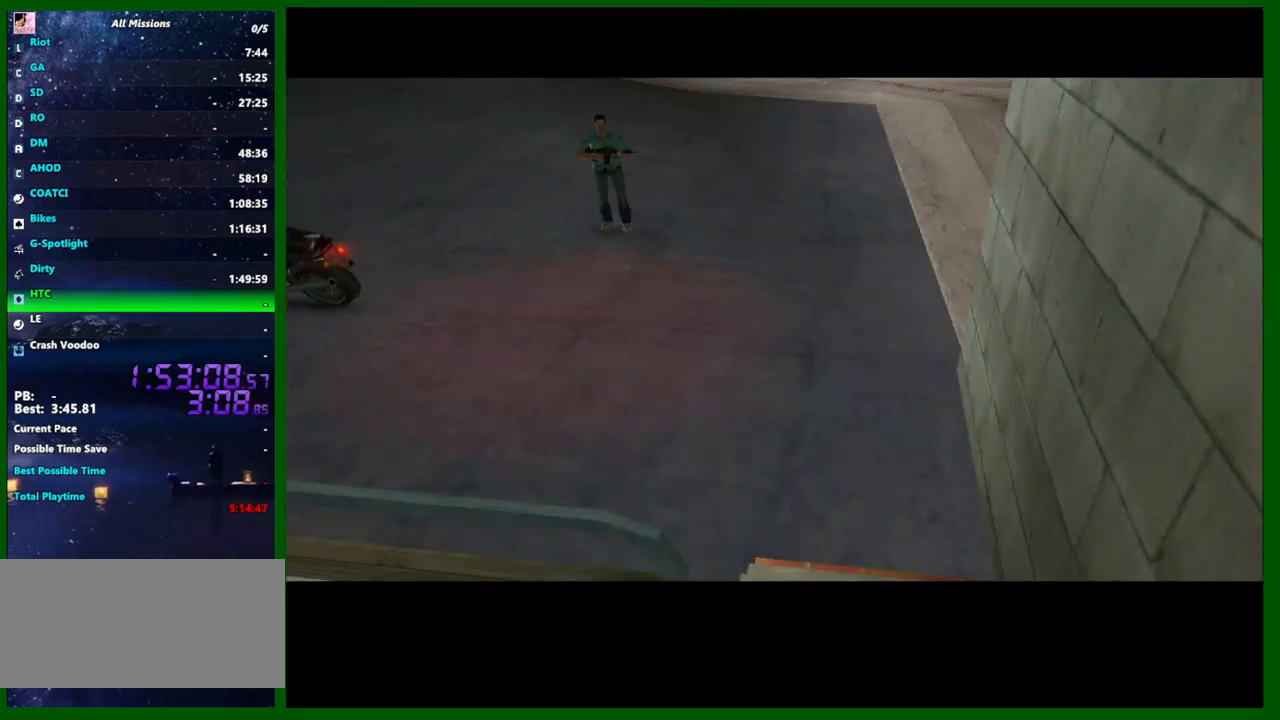
{"keys": [], "mouse": [], "events": []}
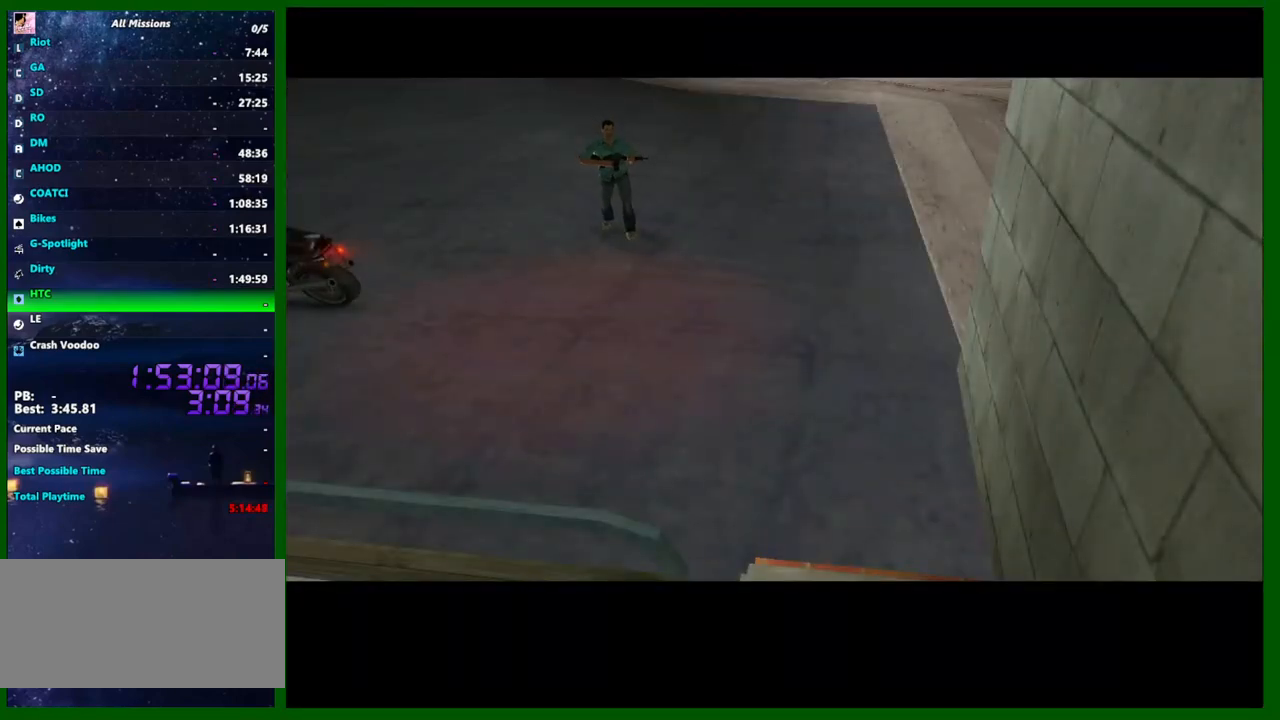
{"keys": [], "mouse": [], "events": []}
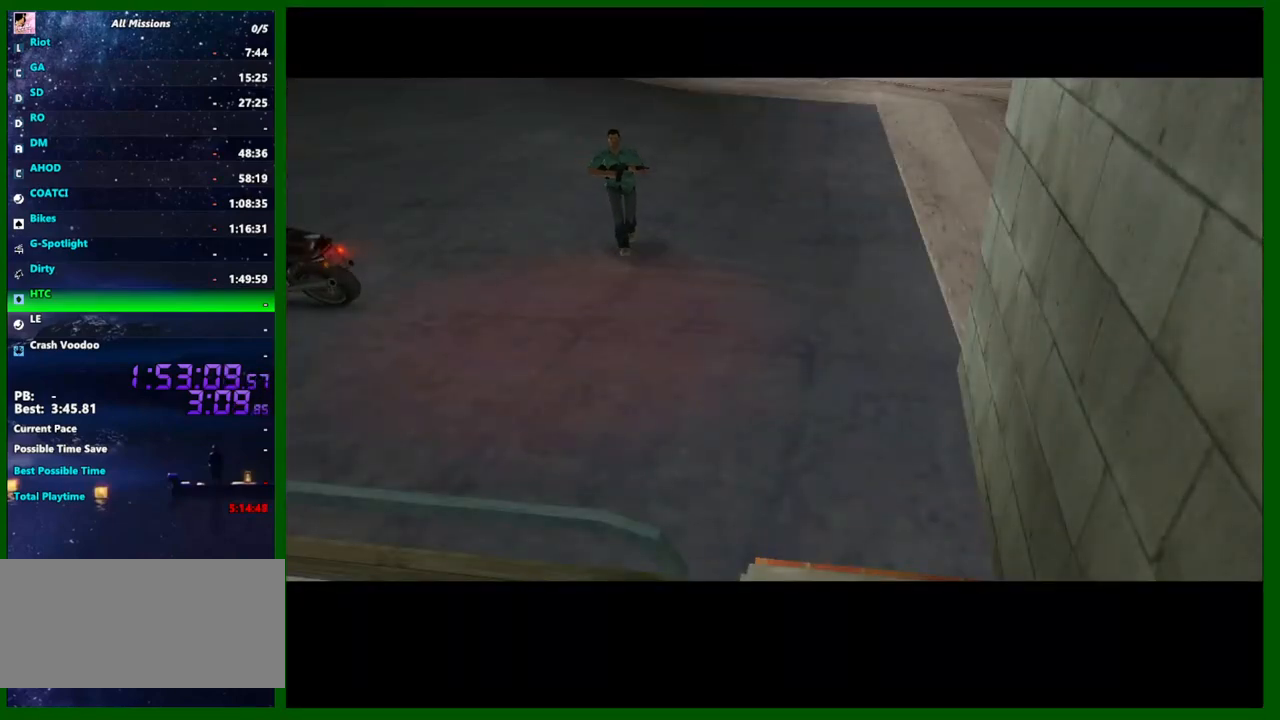
{"keys": [], "mouse": [], "events": []}
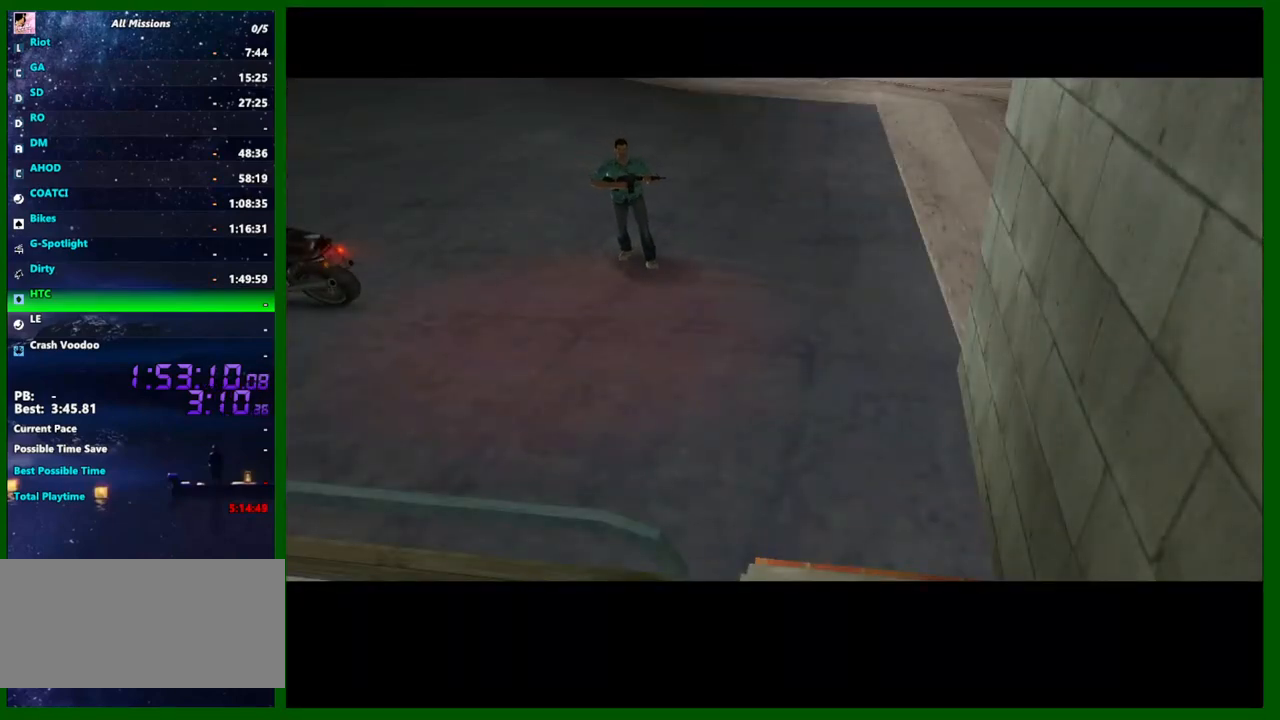
{"keys": ["shift", "w"], "mouse": [], "events": [[133, "shift", "down"], [133, "w", "down"], [266, "a", "down"], [416, "a", "up"]]}
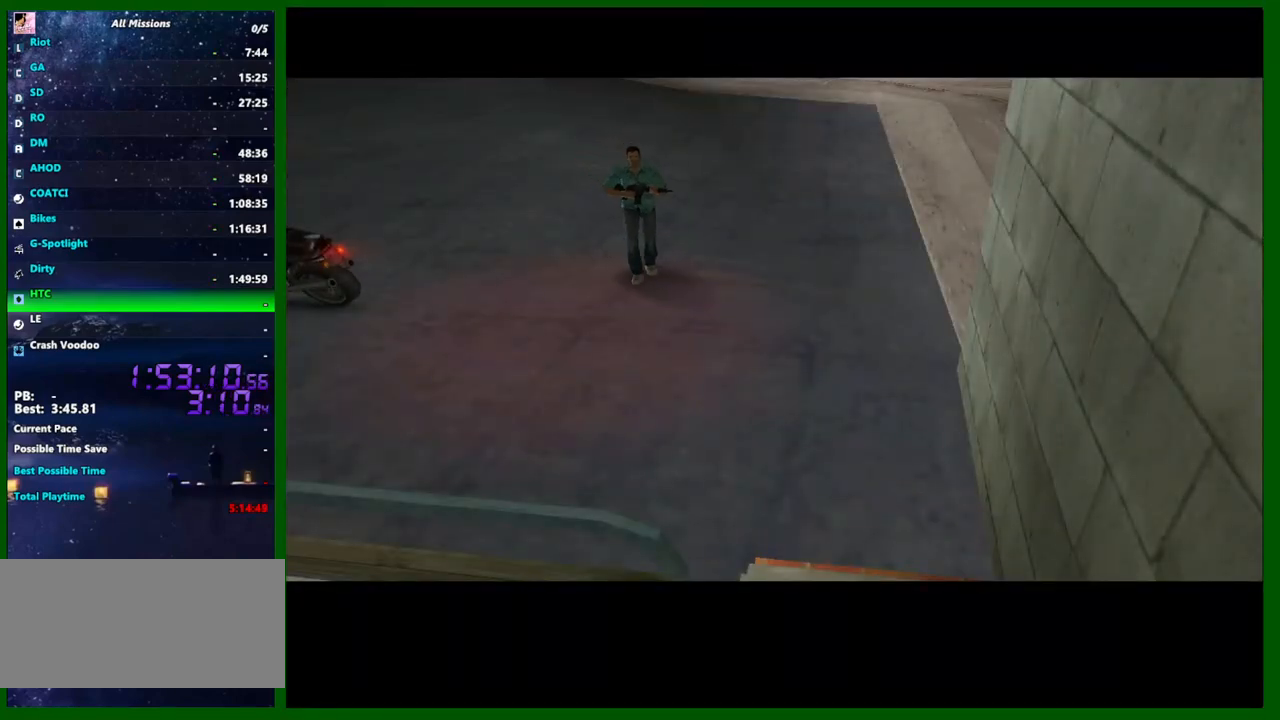
{"keys": ["a", "shift", "w"], "mouse": [], "events": [[283, "a", "down"]]}
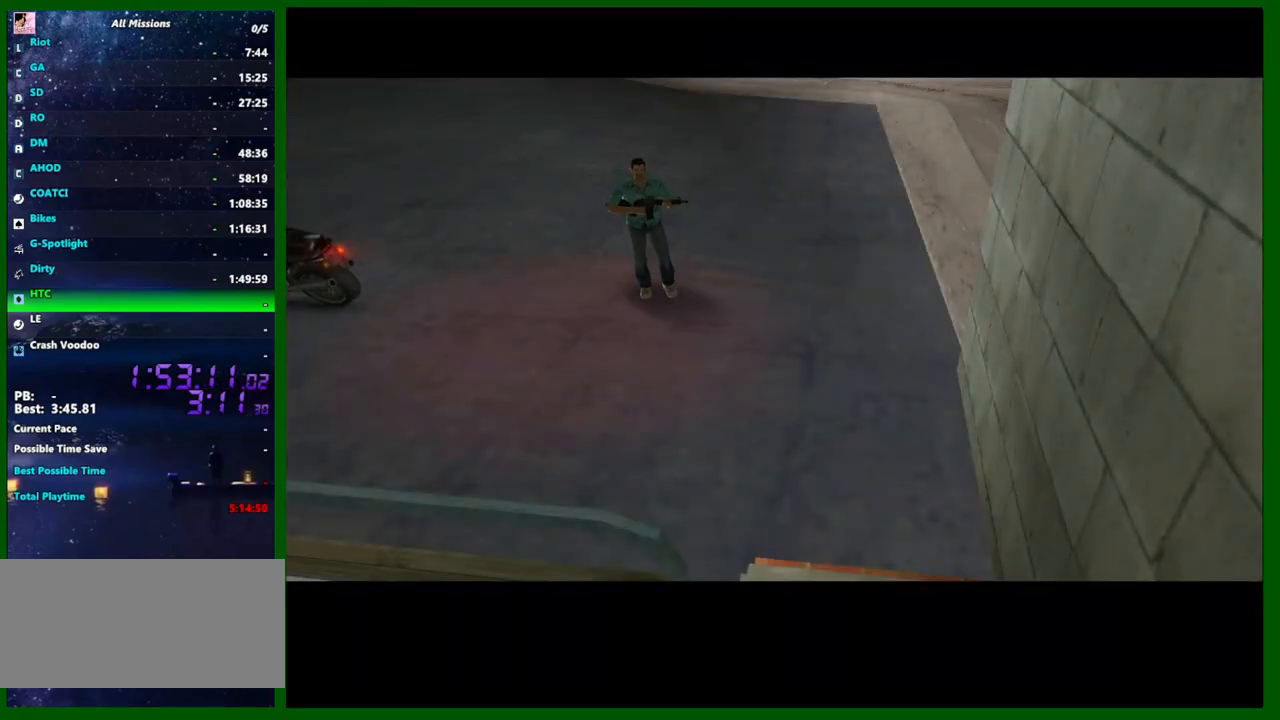
{"keys": ["a", "shift", "w"], "mouse": [], "events": []}
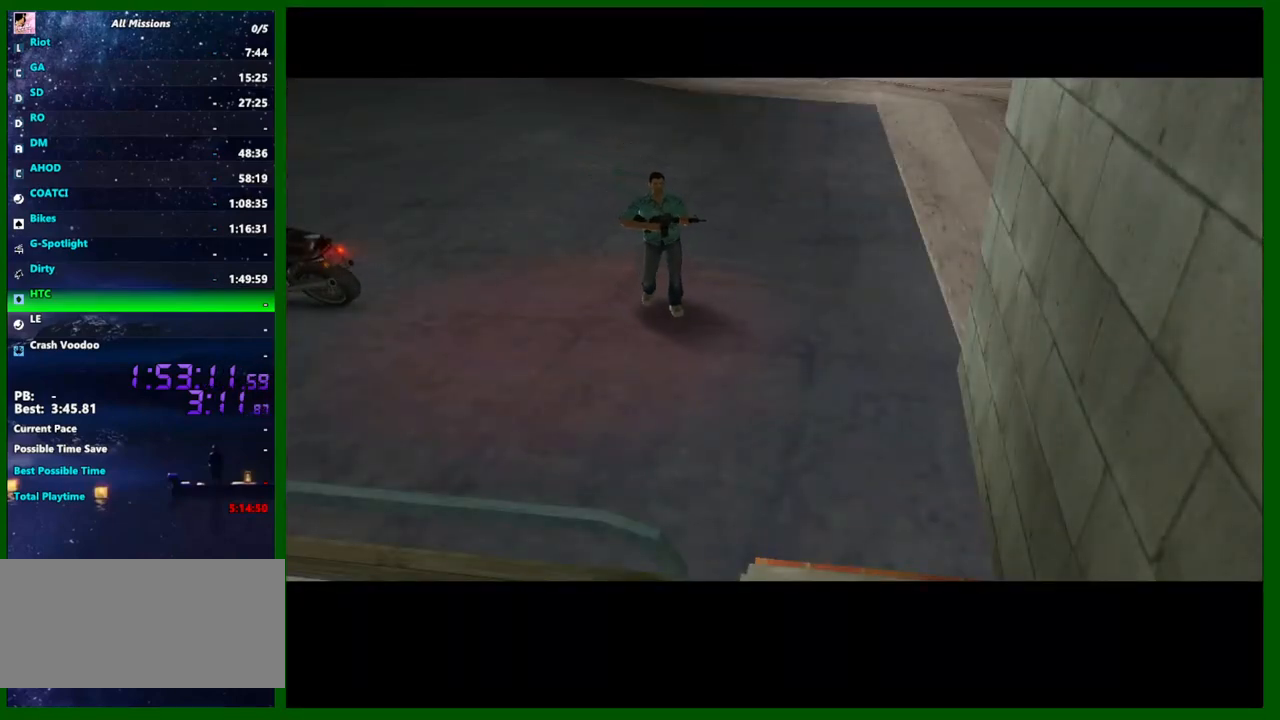
{"keys": ["a", "shift", "w"], "mouse": [], "events": []}
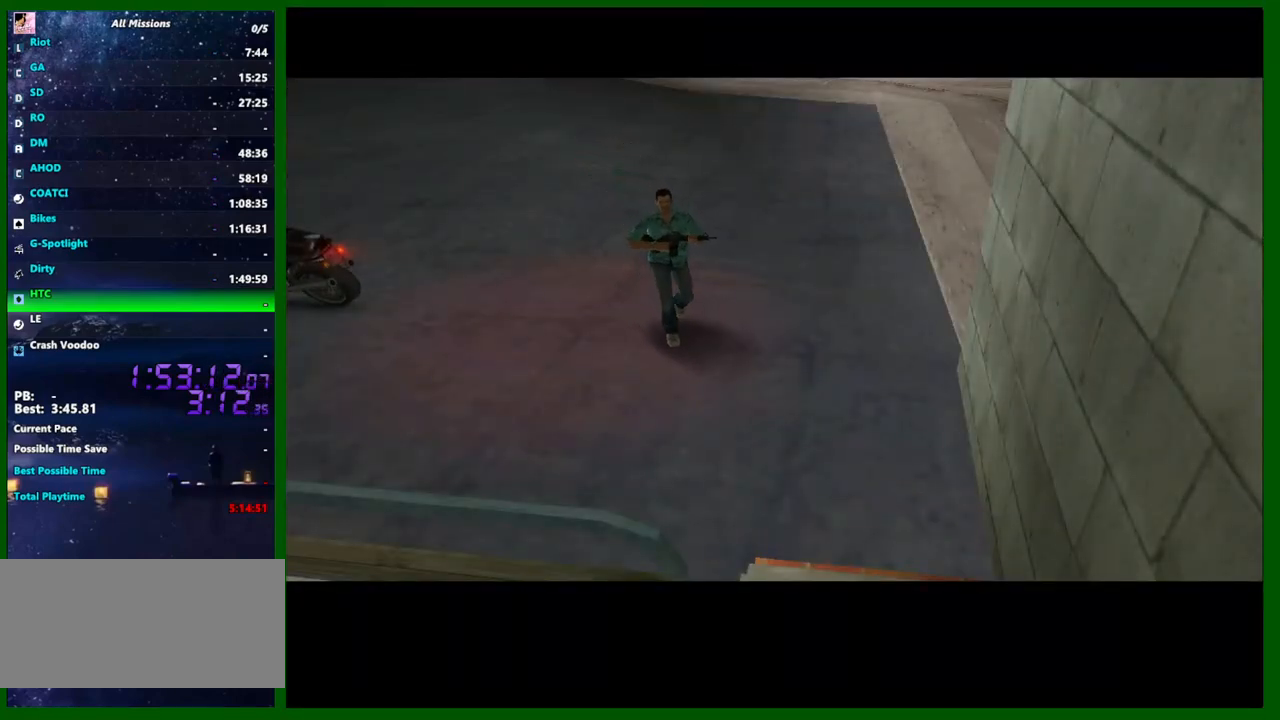
{"keys": ["a", "shift", "w"], "mouse": [], "events": []}
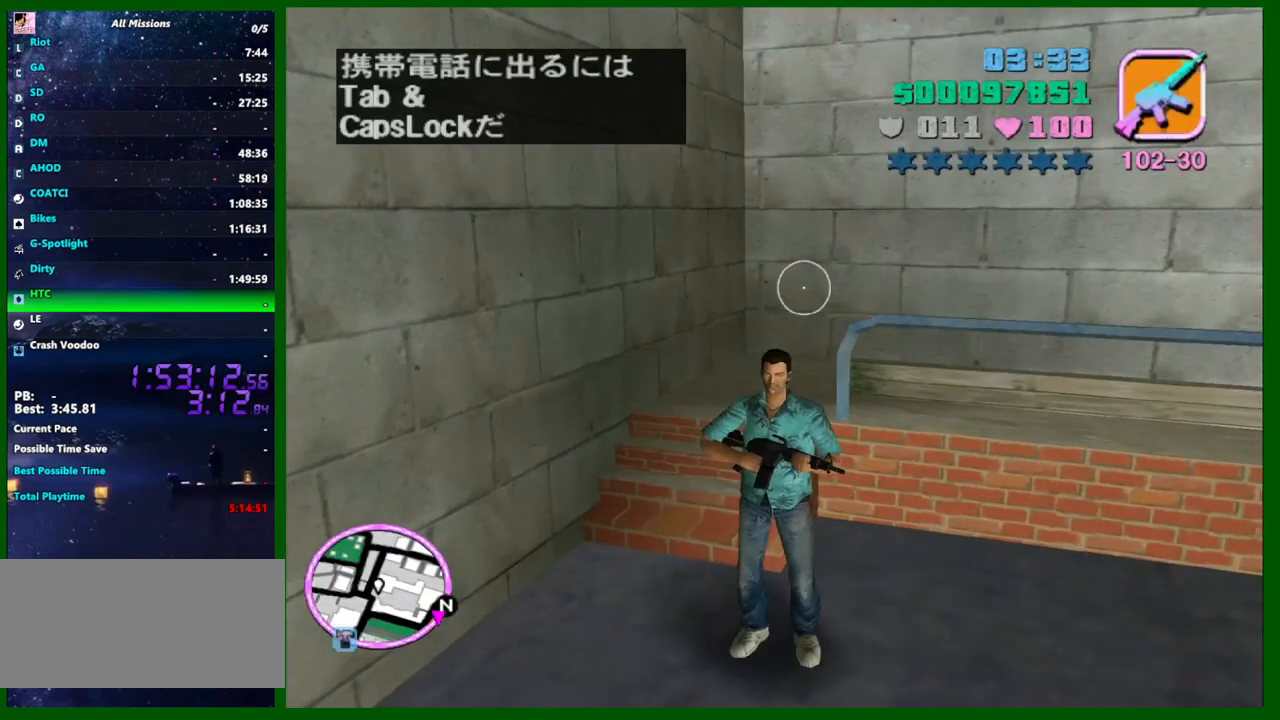
{"keys": ["a", "shift", "w"], "mouse": [], "events": [[200, "e", "down"], [250, "e", "up"]]}
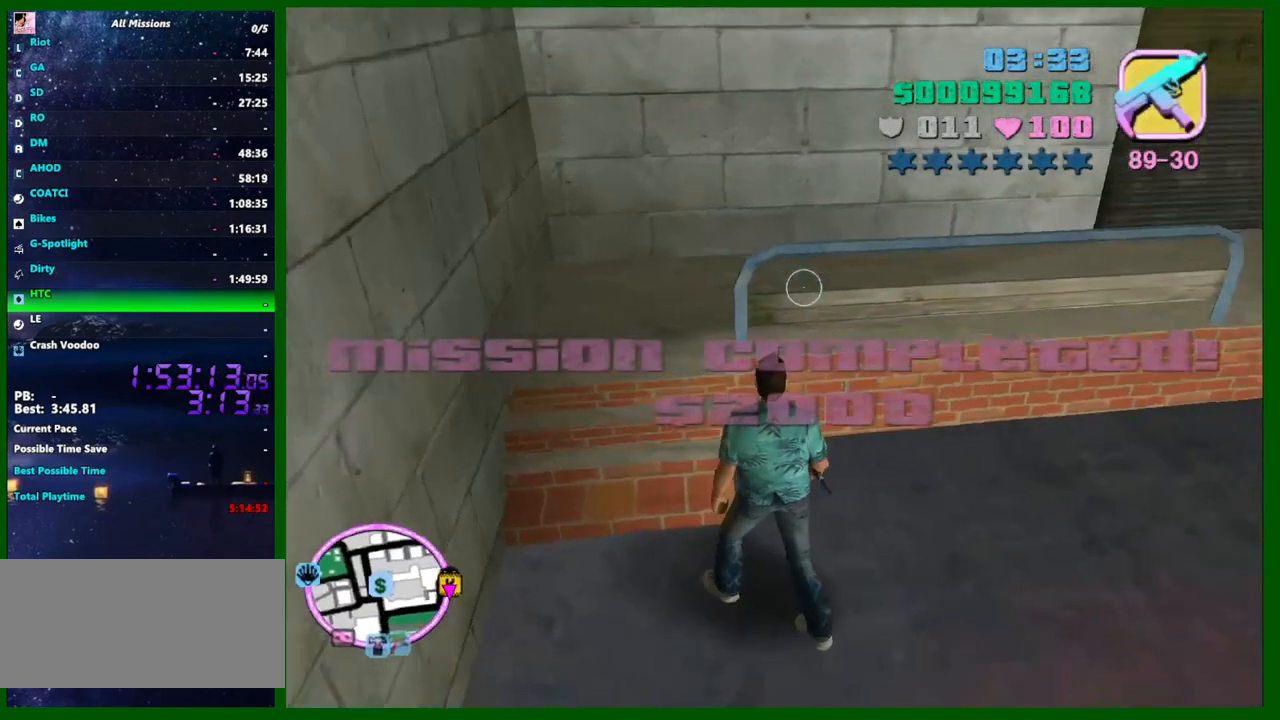
{"keys": ["shift", "w"], "mouse": [], "events": [[366, "a", "up"]]}
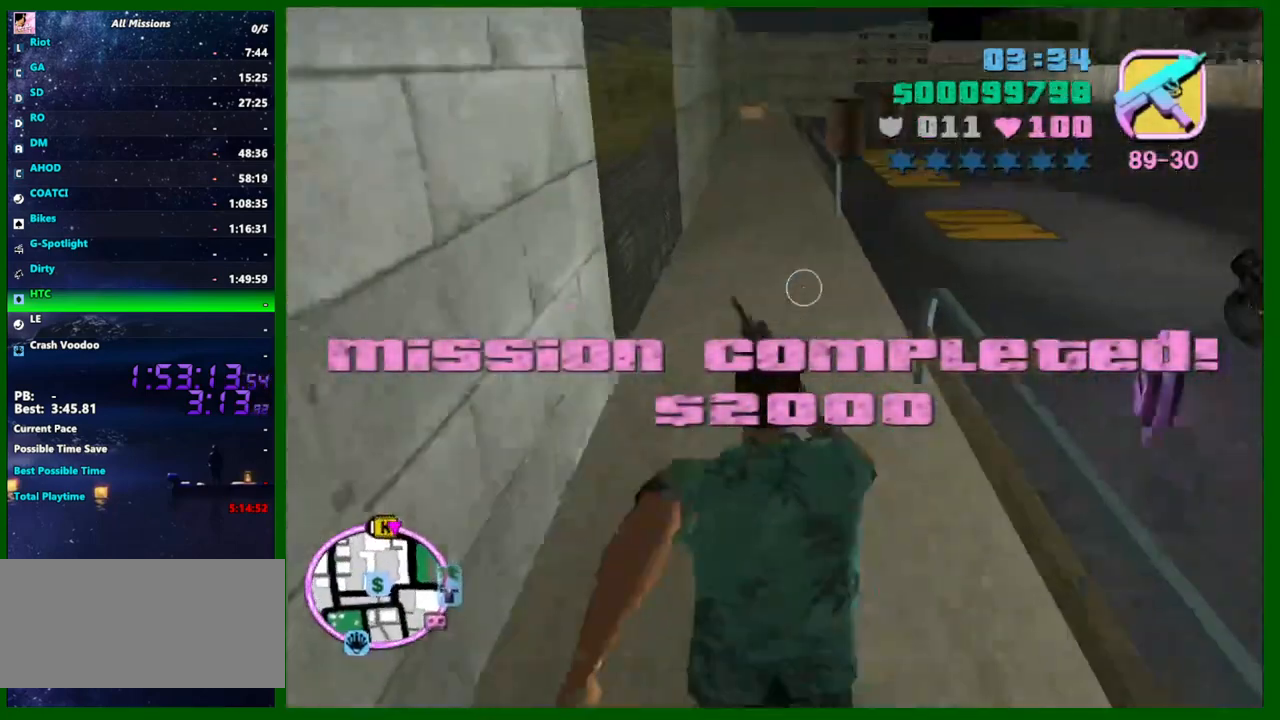
{"keys": [], "mouse": [], "events": [[333, "w", "up"], [366, "shift", "up"]]}
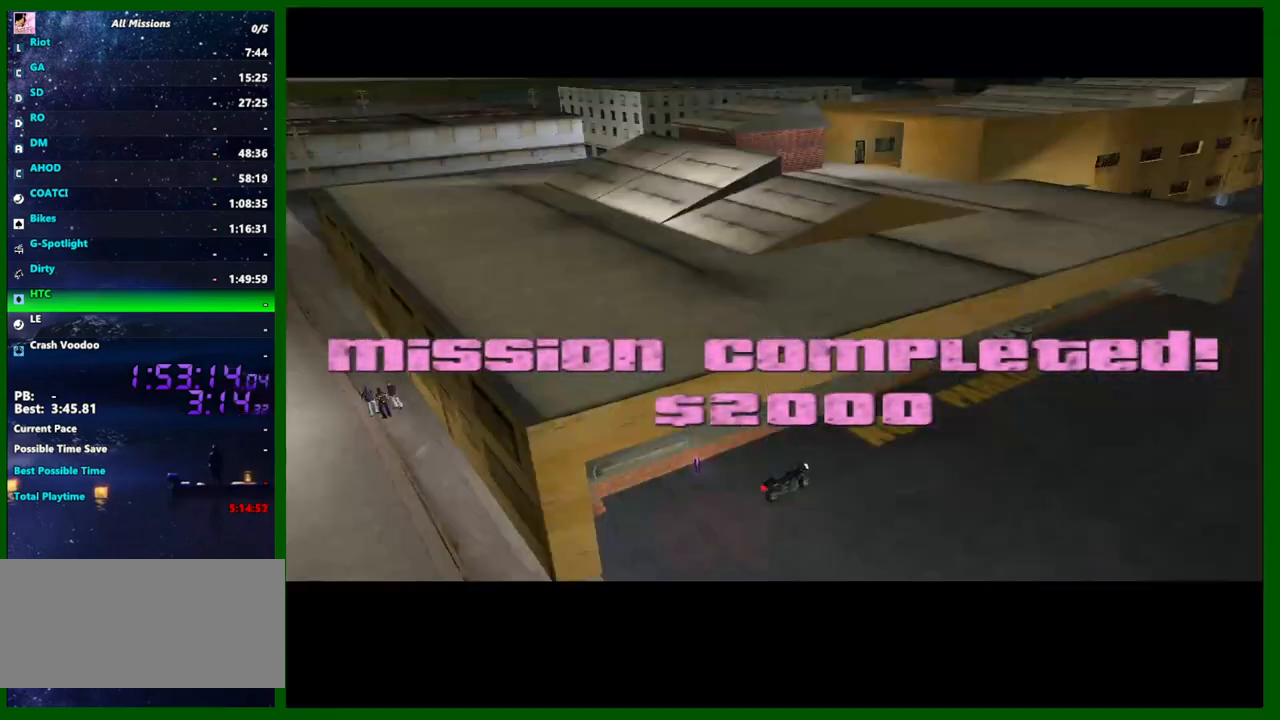
{"keys": [], "mouse": [], "events": [[383, "shift", "down"], [483, "shift", "up"]]}
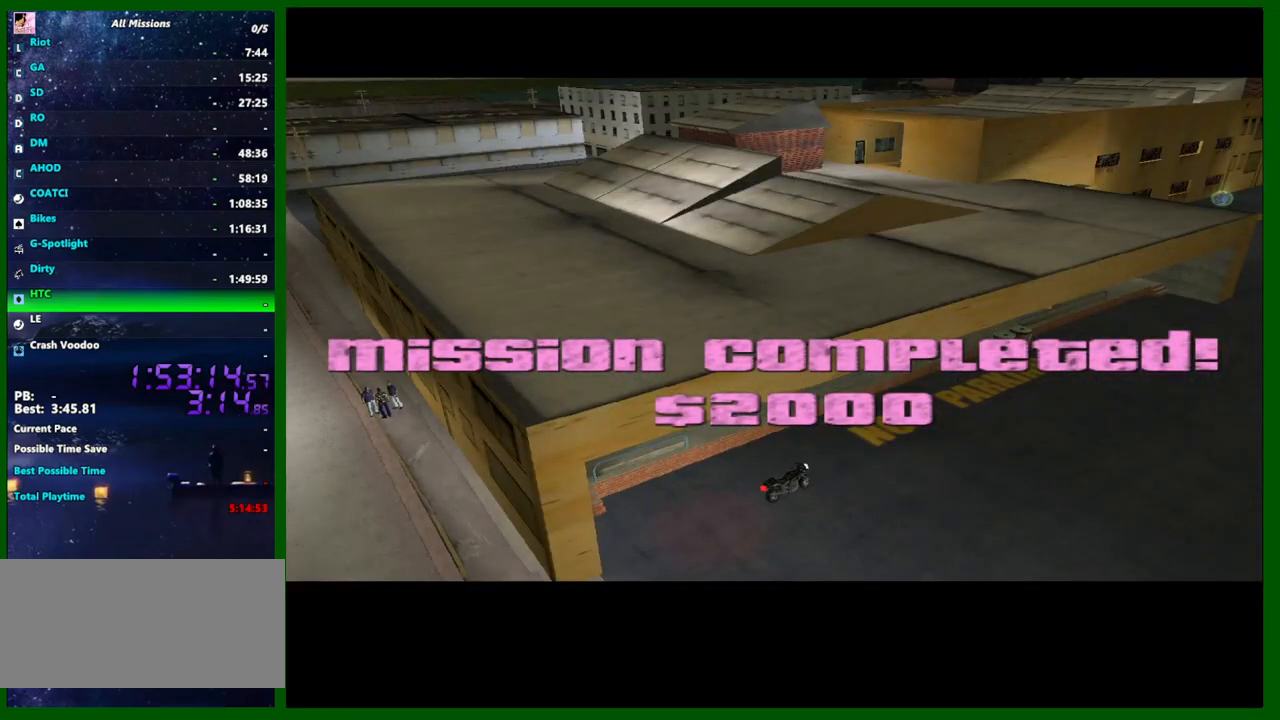
{"keys": [], "mouse": [], "events": [[83, "shift", "down"], [133, "shift", "up"], [216, "shift", "down"], [316, "shift", "up"], [400, "shift", "down"], [450, "shift", "up"]]}
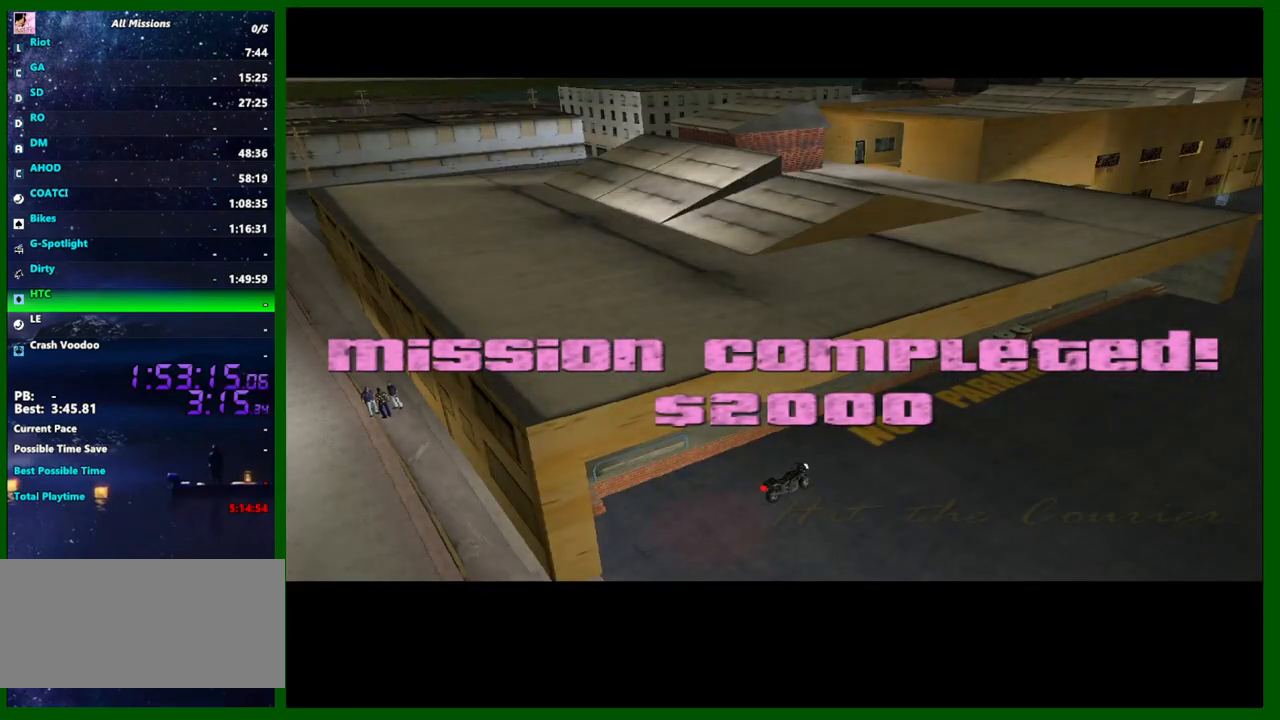
{"keys": [], "mouse": [], "events": [[50, "shift", "down"], [133, "shift", "up"], [233, "shift", "down"], [333, "shift", "up"], [383, "shift", "down"], [466, "shift", "up"]]}
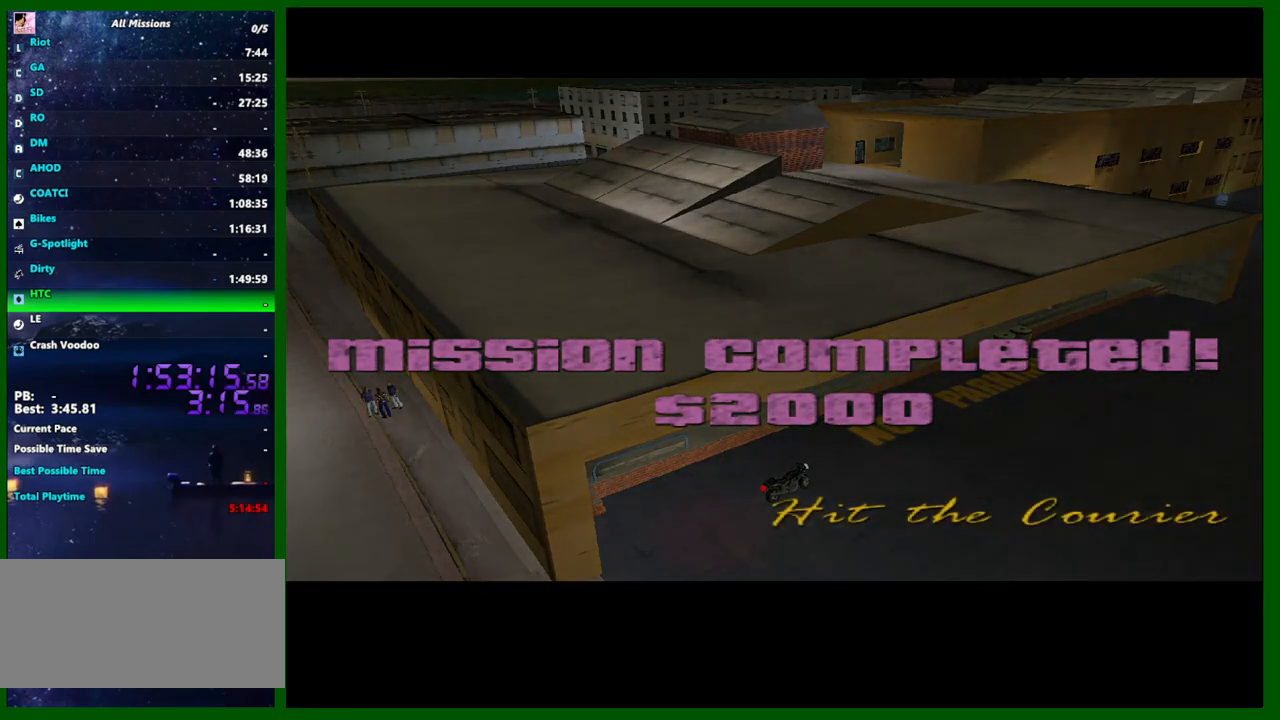
{"keys": [], "mouse": [], "events": [[66, "shift", "down"], [166, "shift", "up"], [250, "shift", "down"], [350, "shift", "up"], [383, "shift", "down"], [483, "shift", "up"]]}
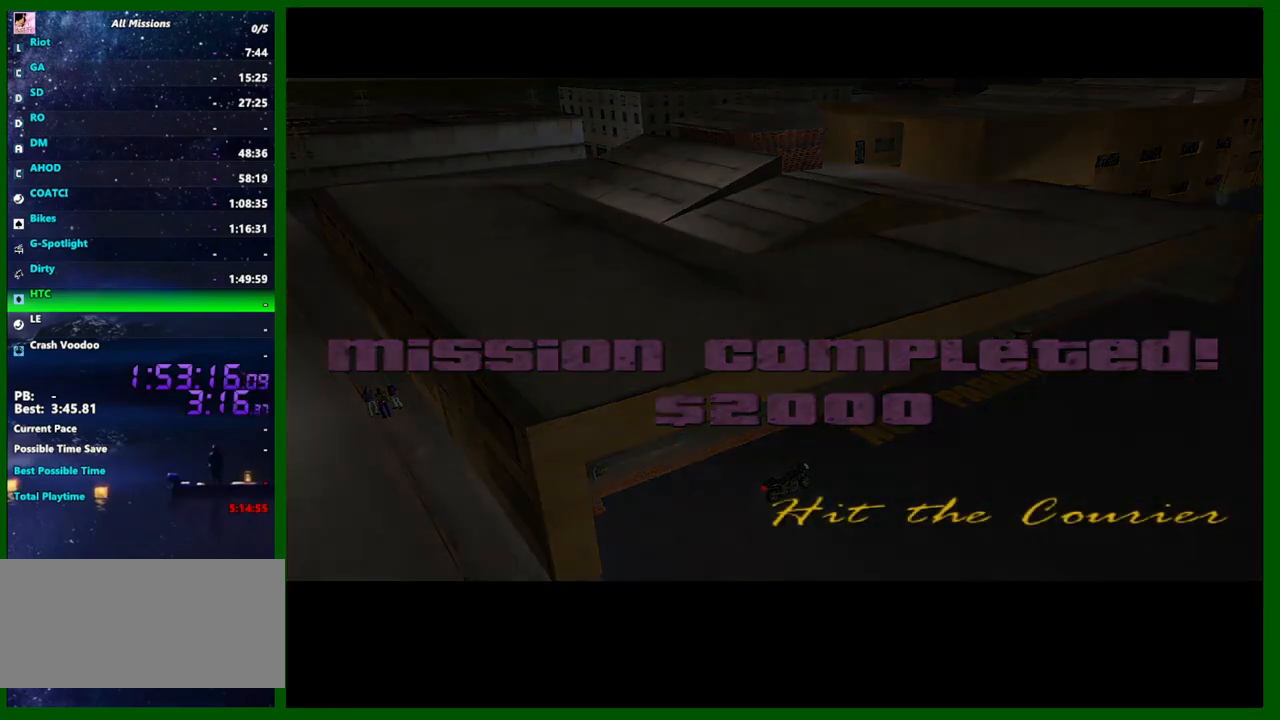
{"keys": [], "mouse": [], "events": [[83, "shift", "down"], [166, "shift", "up"], [216, "shift", "down"], [316, "shift", "up"], [400, "shift", "down"], [500, "shift", "up"]]}
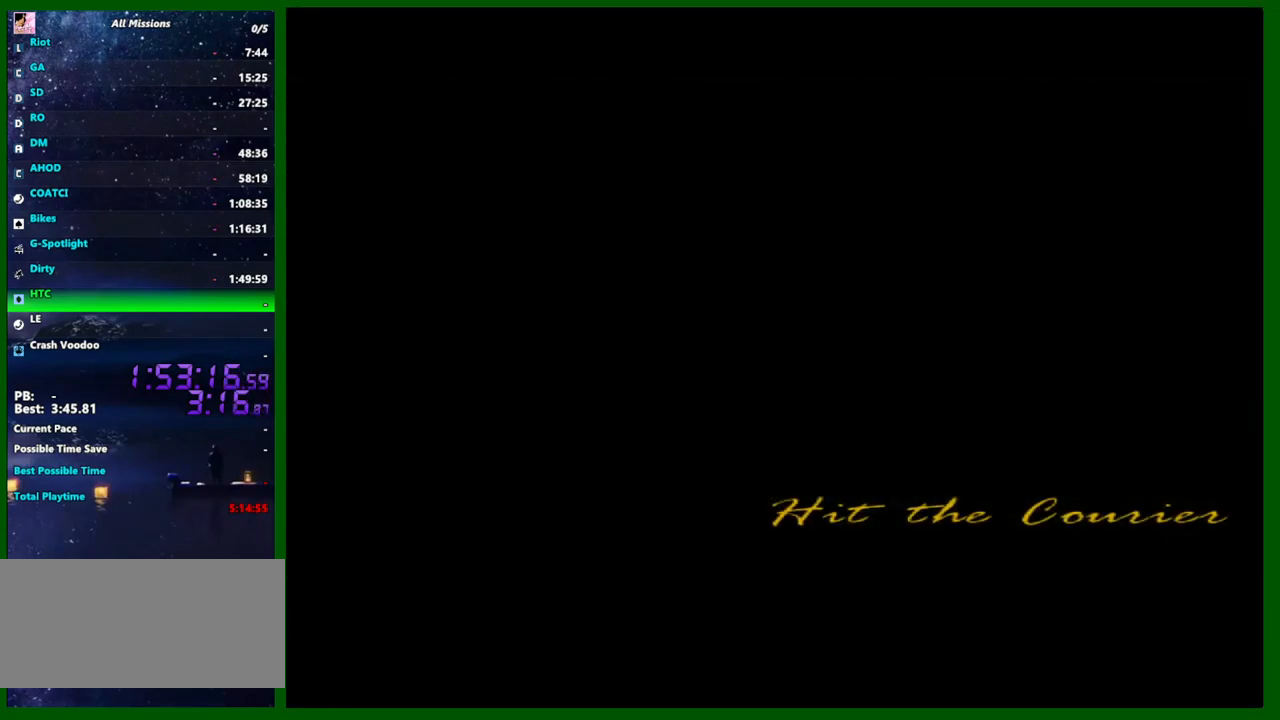
{"keys": ["shift"], "mouse": [], "events": [[50, "shift", "down"], [133, "shift", "up"], [183, "shift", "down"], [283, "shift", "up"], [383, "shift", "down"]]}
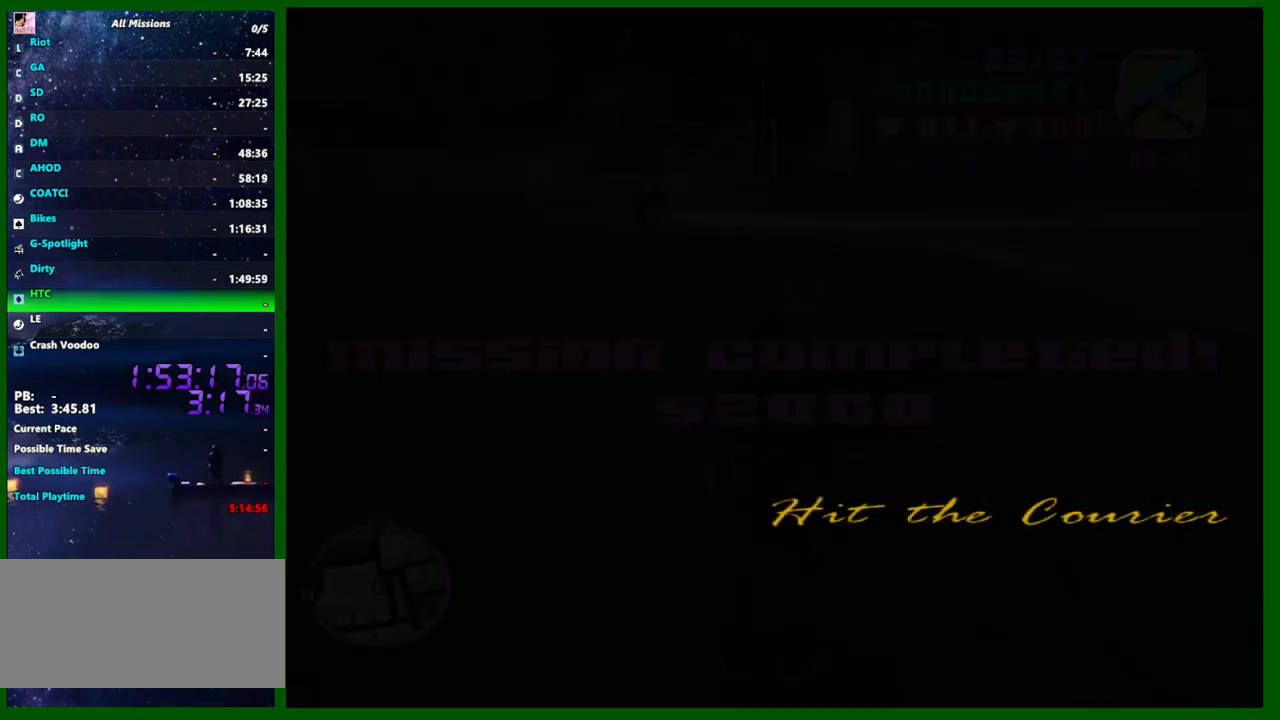
{"keys": ["shift"], "mouse": [], "events": [[66, "f", "down"], [150, "f", "up"], [250, "f", "down"], [350, "f", "up"], [383, "f", "down"], [483, "f", "up"]]}
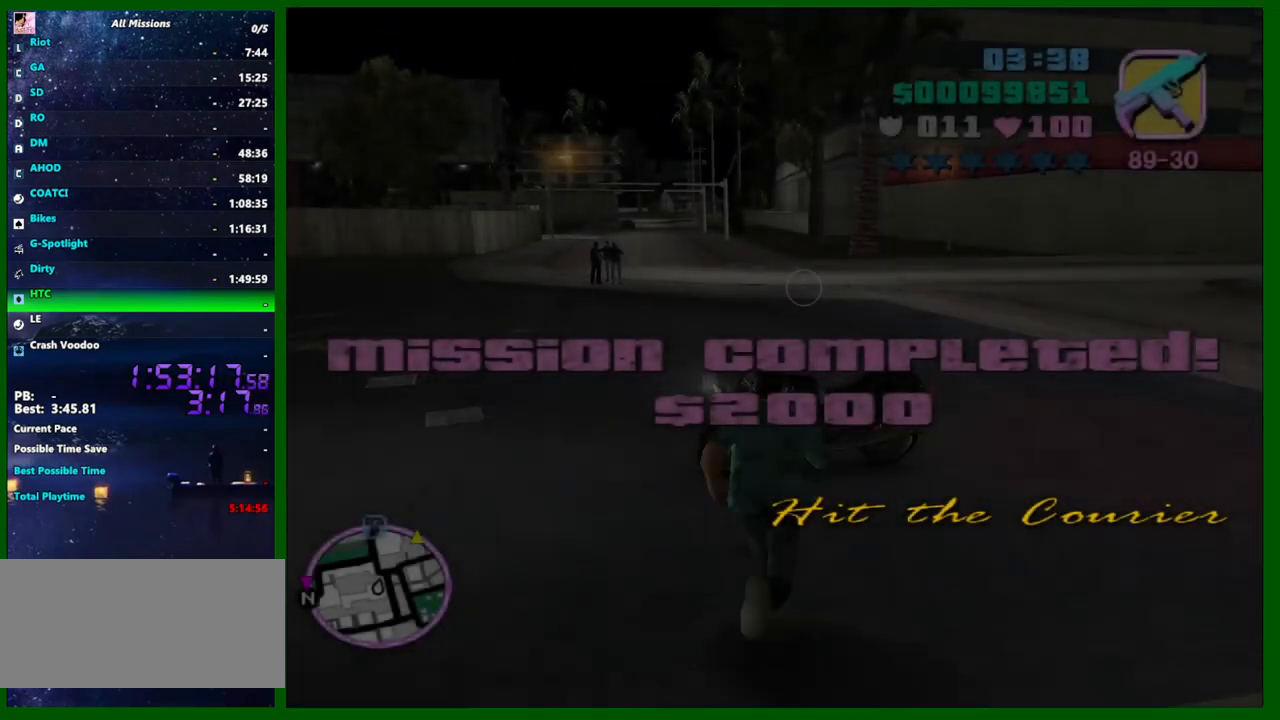
{"keys": [], "mouse": [], "events": [[316, "shift", "up"]]}
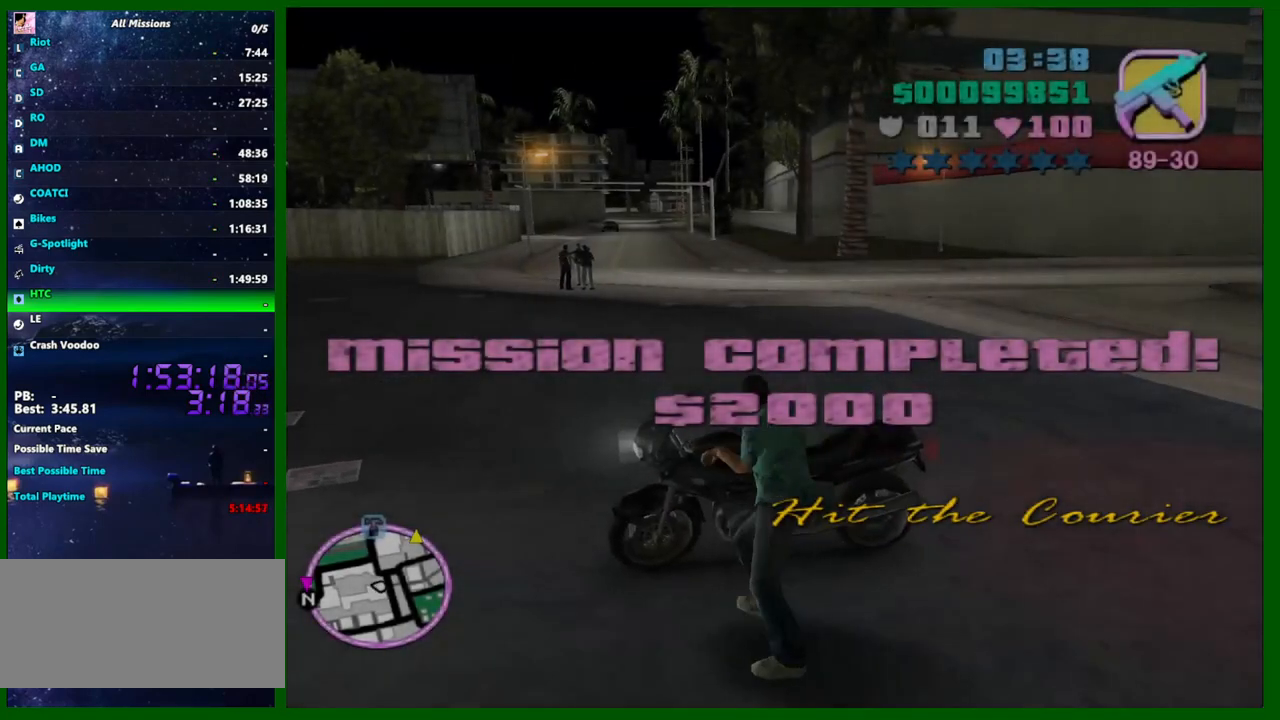
{"keys": ["d", "w"], "mouse": [], "events": [[183, "w", "down"], [233, "d", "down"]]}